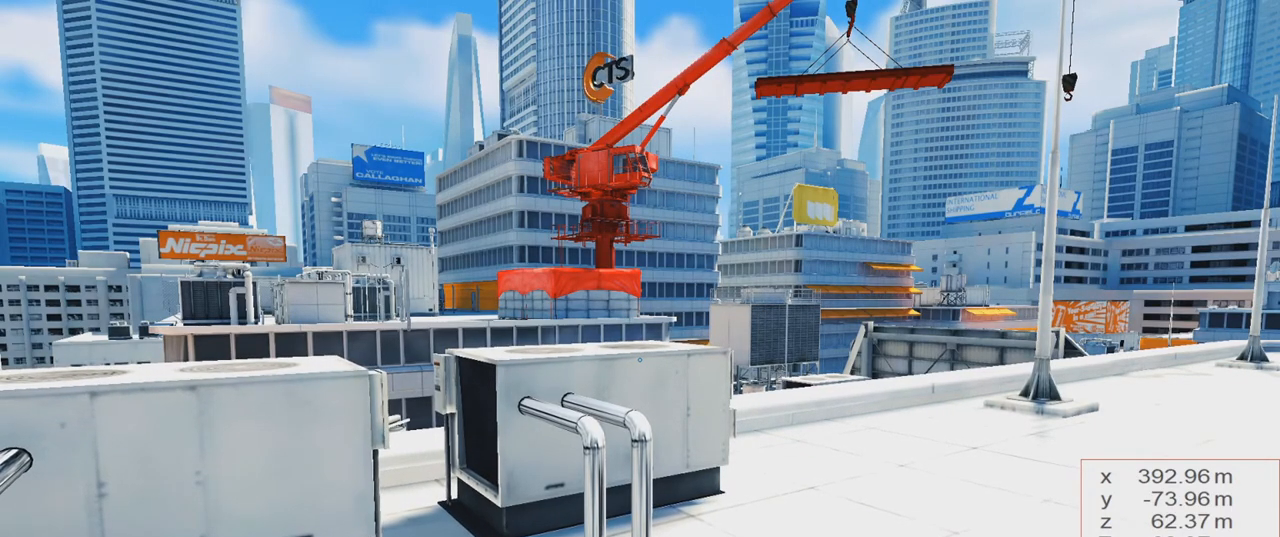
Gameplay with keyboard; each line is a JSON object with the keys held at the frame after it. "events" lists presses ("down") and releases ("up") of "1", "2", "3", "5", "a", "alt", "ctrl", "d", "e", "escape", "f", "grab", "jump", "kick", "r", "return", "s", "shift", "space", "tab", "use" and "w" between this image and that frame as [ms after this image, input, new state], when the widget could be followed in between. No other keys are recorded. Mouse input is not recorded. Key names are as the overlay labels them; some are game actions (e.g. jump) rather than physical keys. Not read: q.
{"keys": ["w"], "events": [[400, "w", "down"]]}
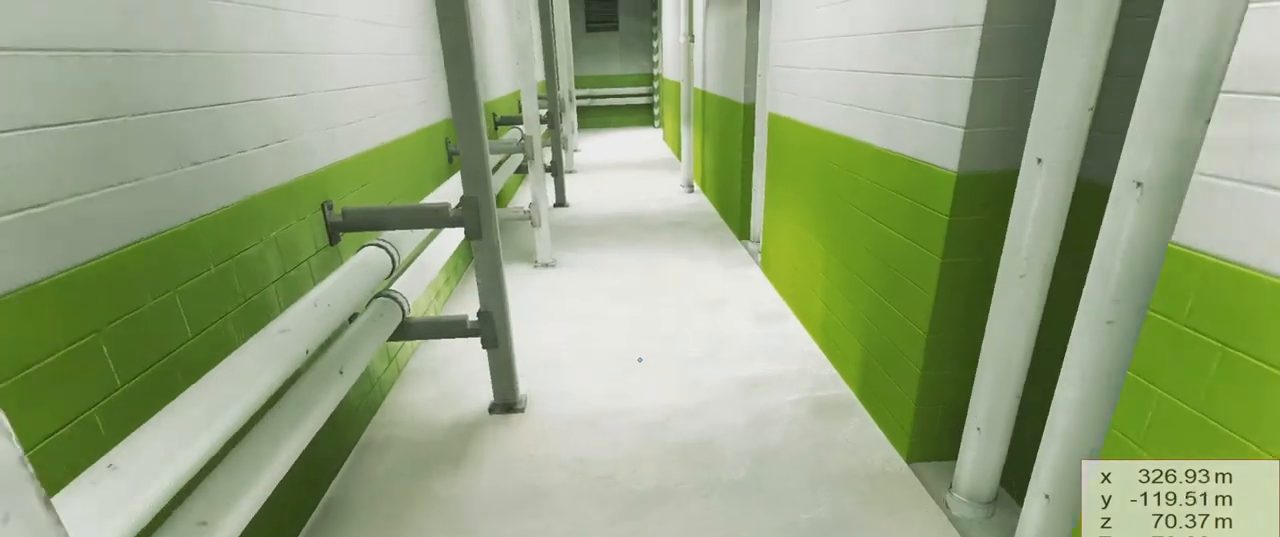
{"keys": ["w"], "events": [[100, "space", "down"], [251, "space", "up"]]}
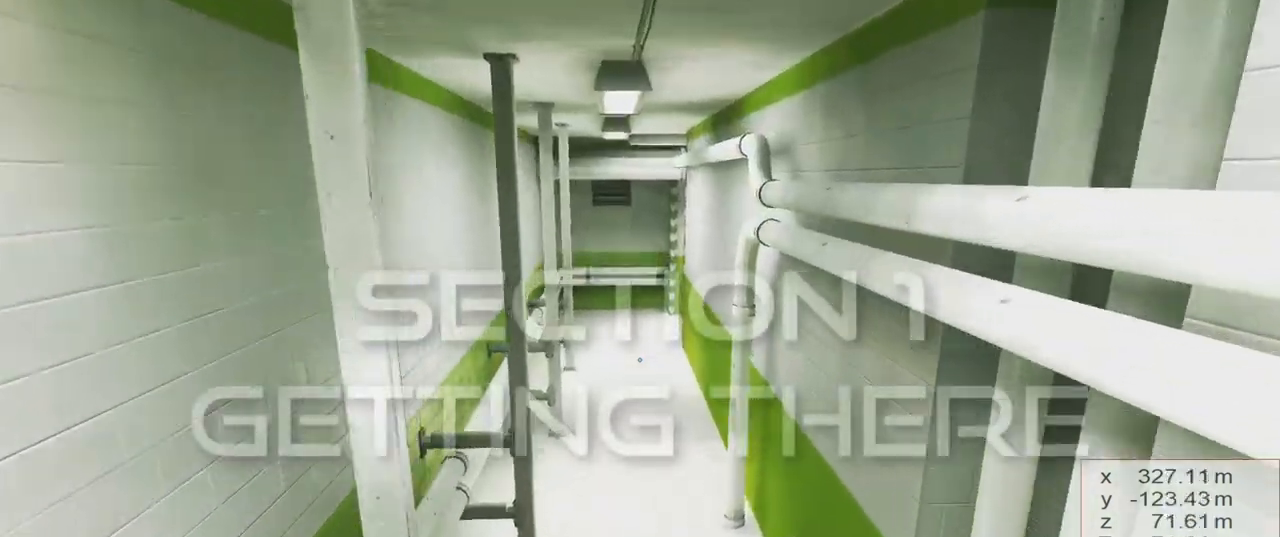
{"keys": ["w"], "events": [[117, "shift", "down"], [217, "shift", "up"]]}
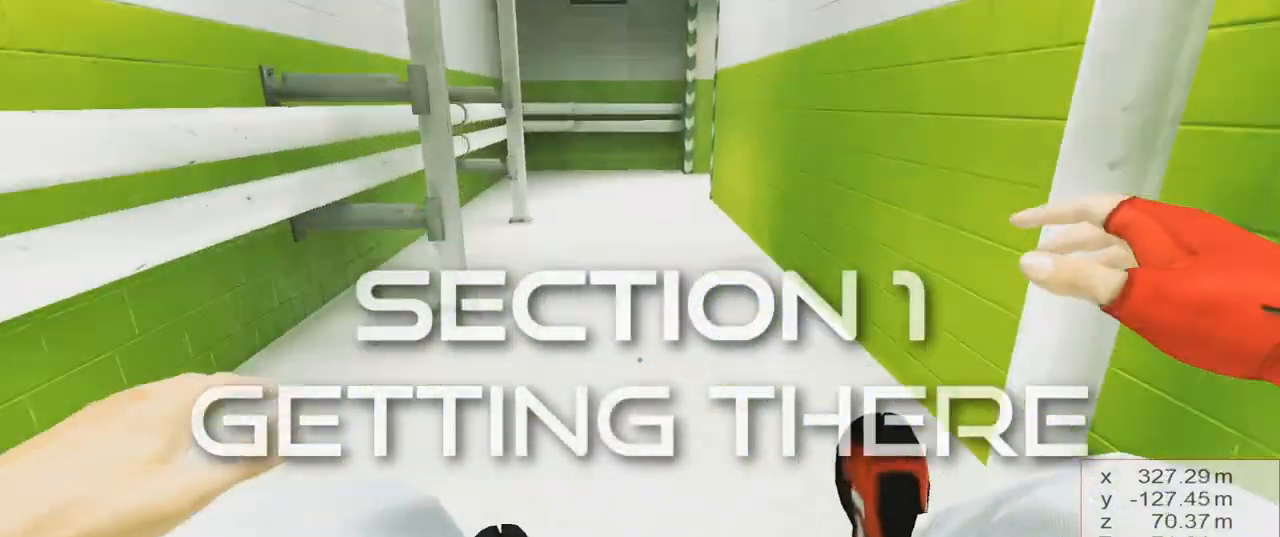
{"keys": ["jump", "w"], "events": [[334, "jump", "down"]]}
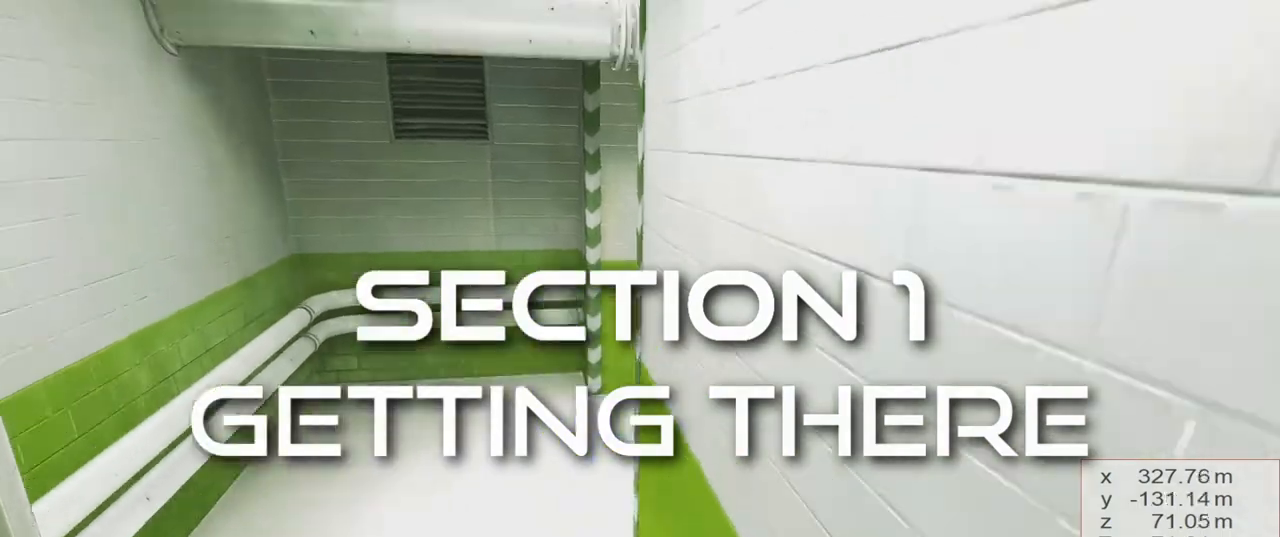
{"keys": ["d", "jump"], "events": [[250, "d", "down"], [333, "w", "up"]]}
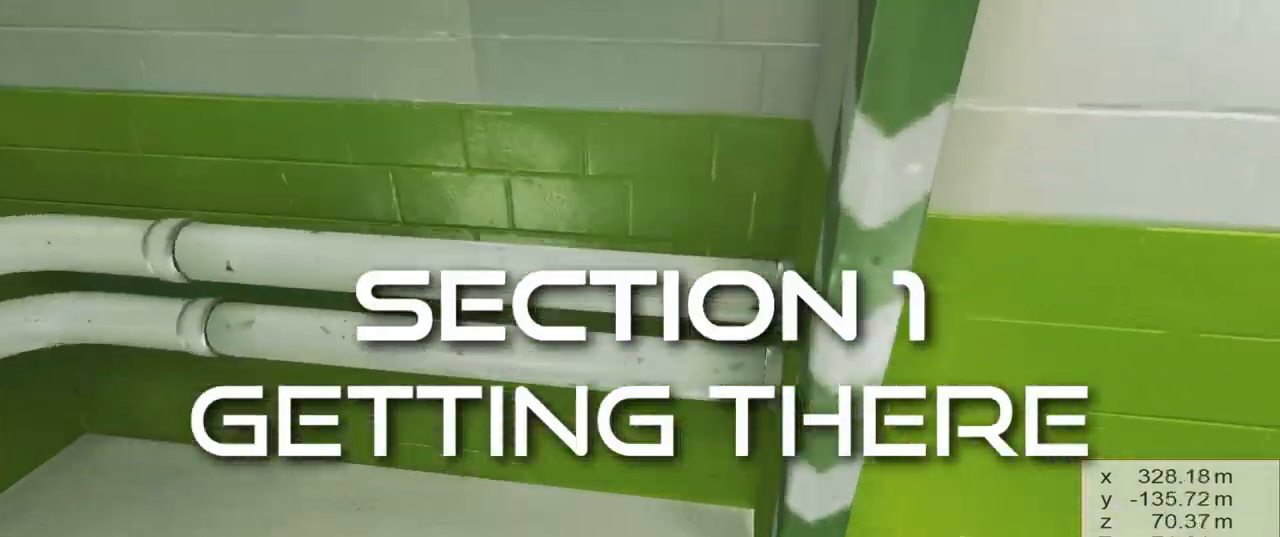
{"keys": ["jump", "w"], "events": [[84, "jump", "up"], [84, "space", "down"], [84, "w", "down"], [217, "space", "up"], [267, "d", "up"], [401, "jump", "down"]]}
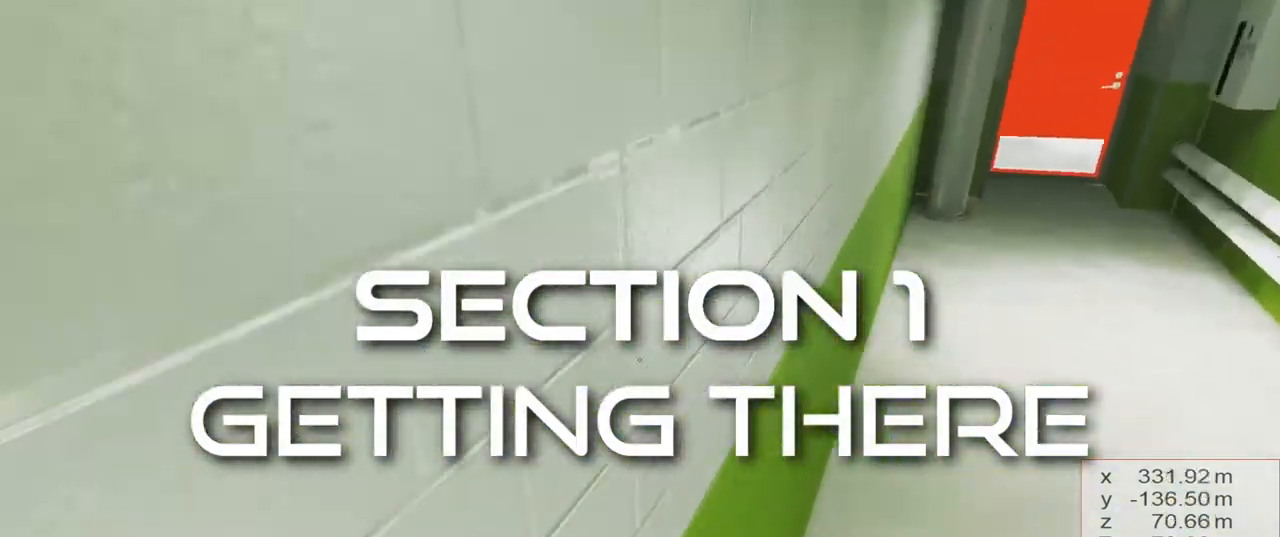
{"keys": ["jump", "w"], "events": []}
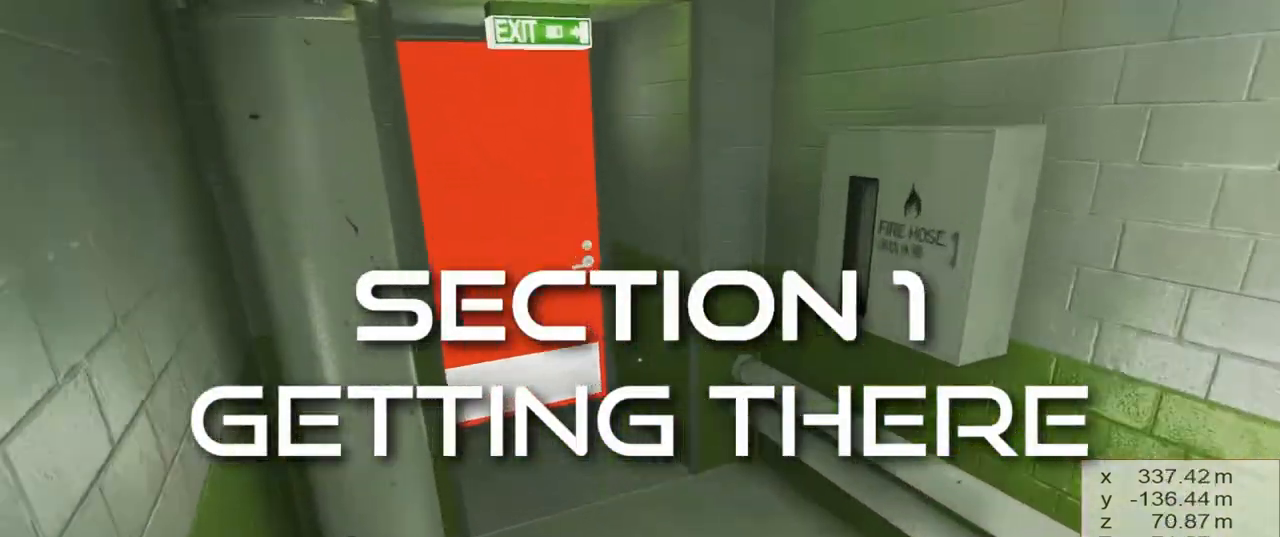
{"keys": ["kick", "w"], "events": [[251, "jump", "up"], [434, "space", "down"], [484, "kick", "down"], [484, "space", "up"]]}
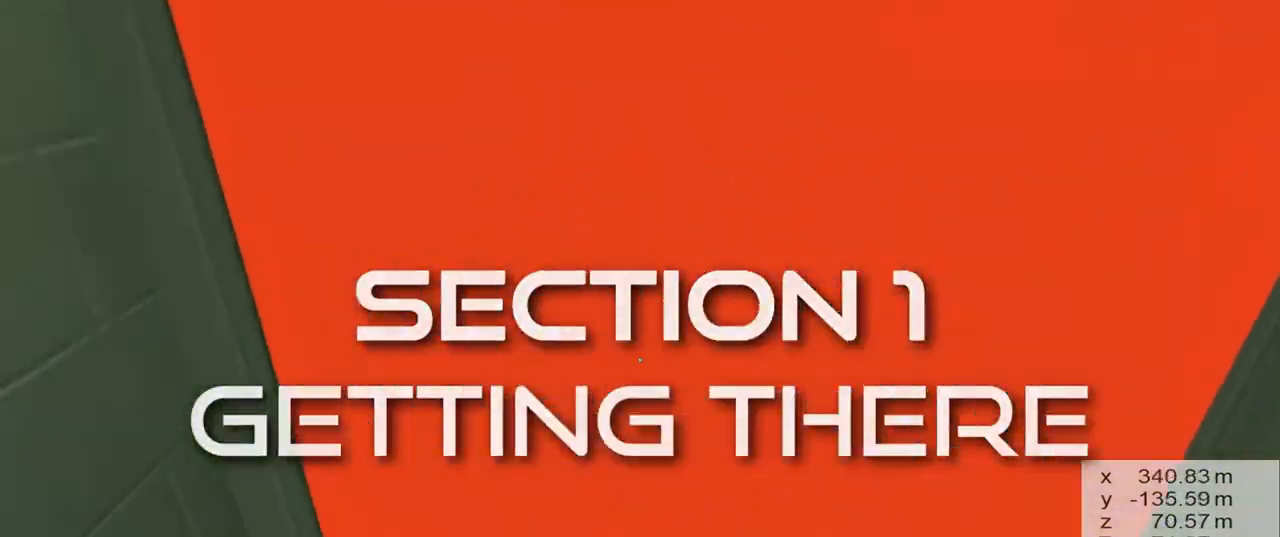
{"keys": [], "events": [[83, "kick", "up"], [450, "w", "up"]]}
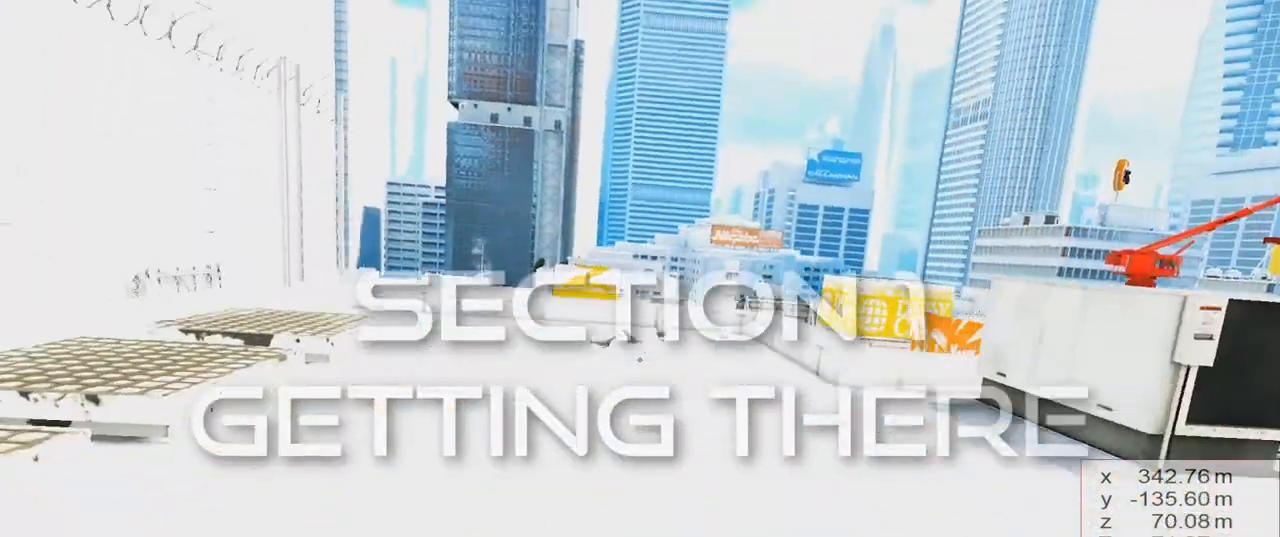
{"keys": ["w"], "events": [[467, "w", "down"]]}
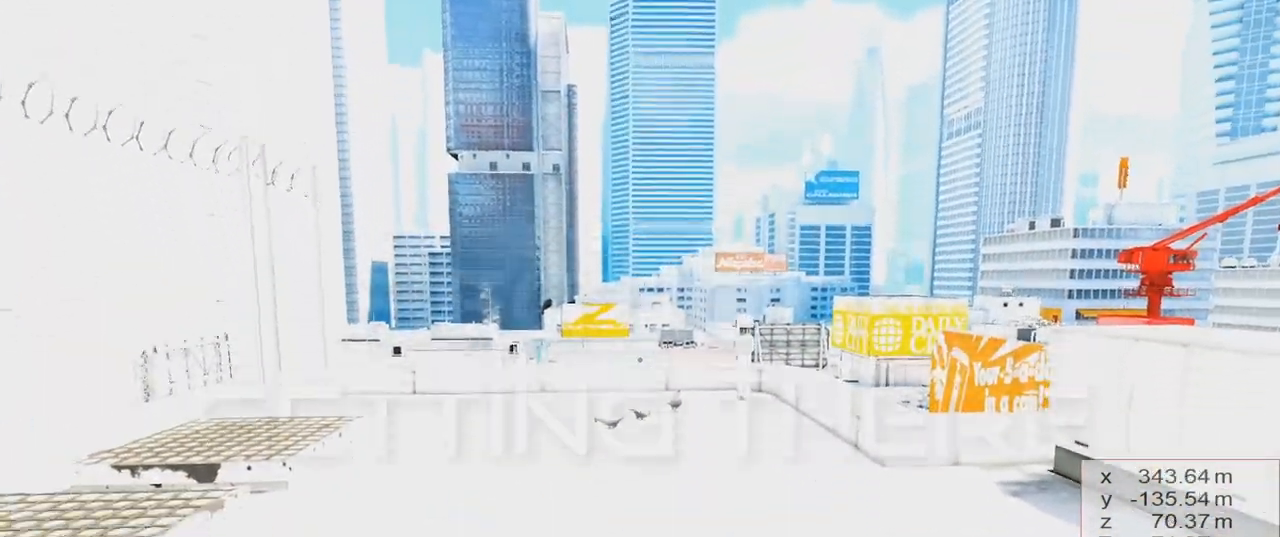
{"keys": ["w"], "events": []}
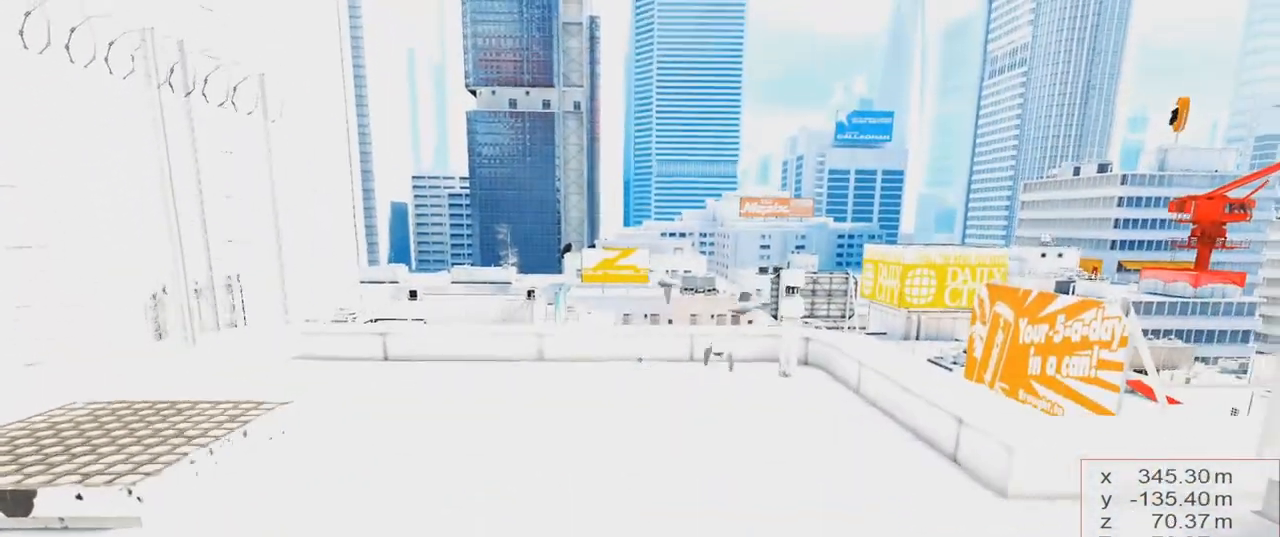
{"keys": ["w"], "events": [[34, "d", "down"], [67, "space", "down"], [267, "d", "up"], [267, "space", "up"]]}
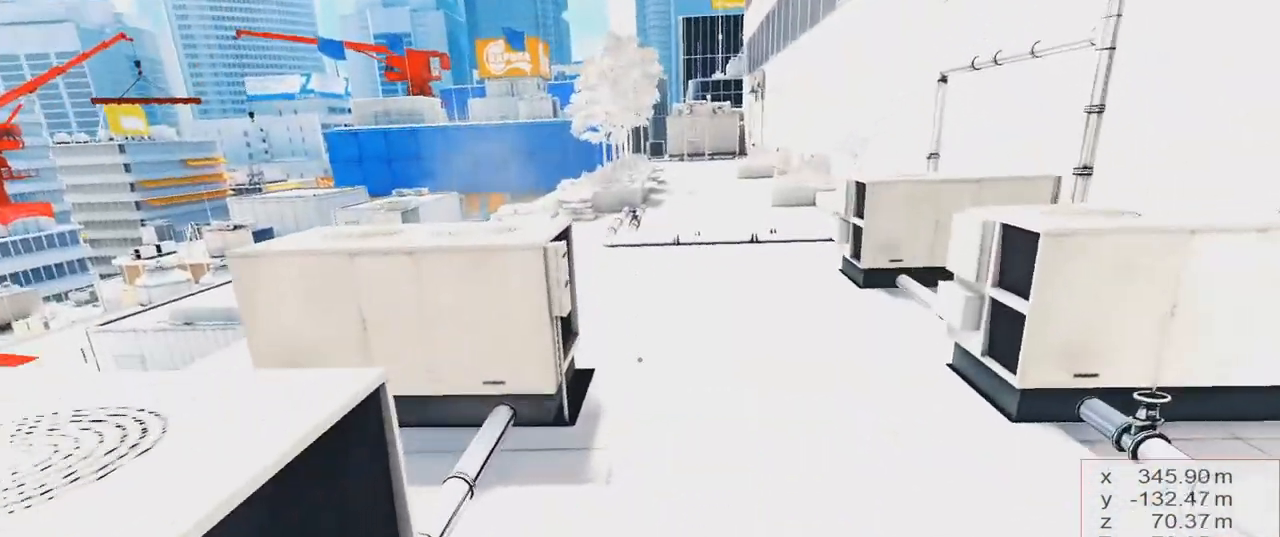
{"keys": ["w"], "events": []}
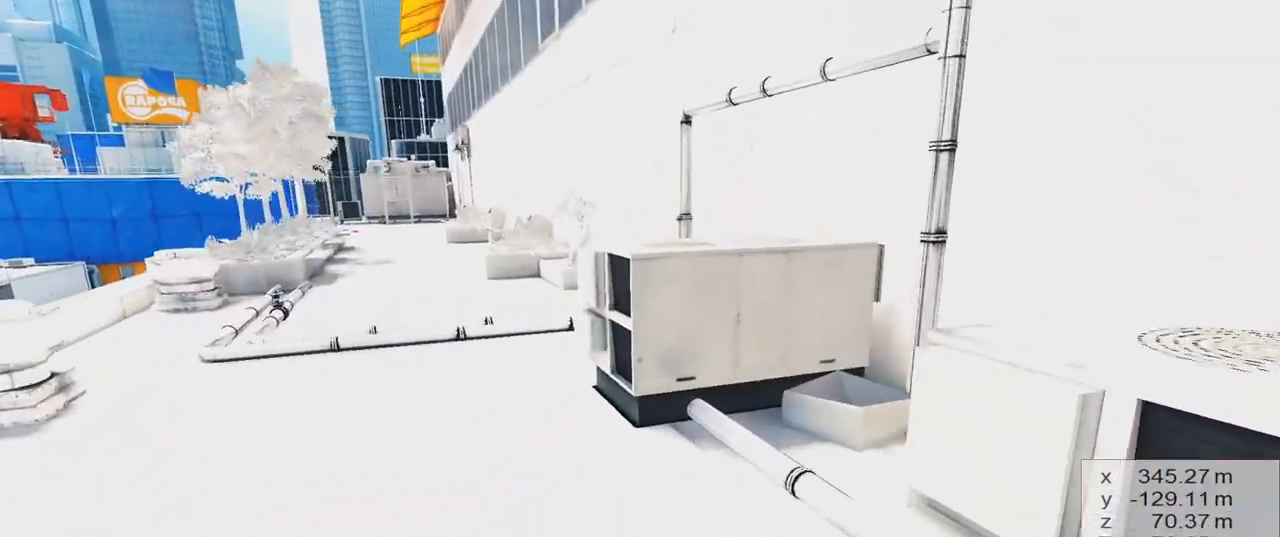
{"keys": ["w"], "events": [[166, "space", "down"], [267, "space", "up"]]}
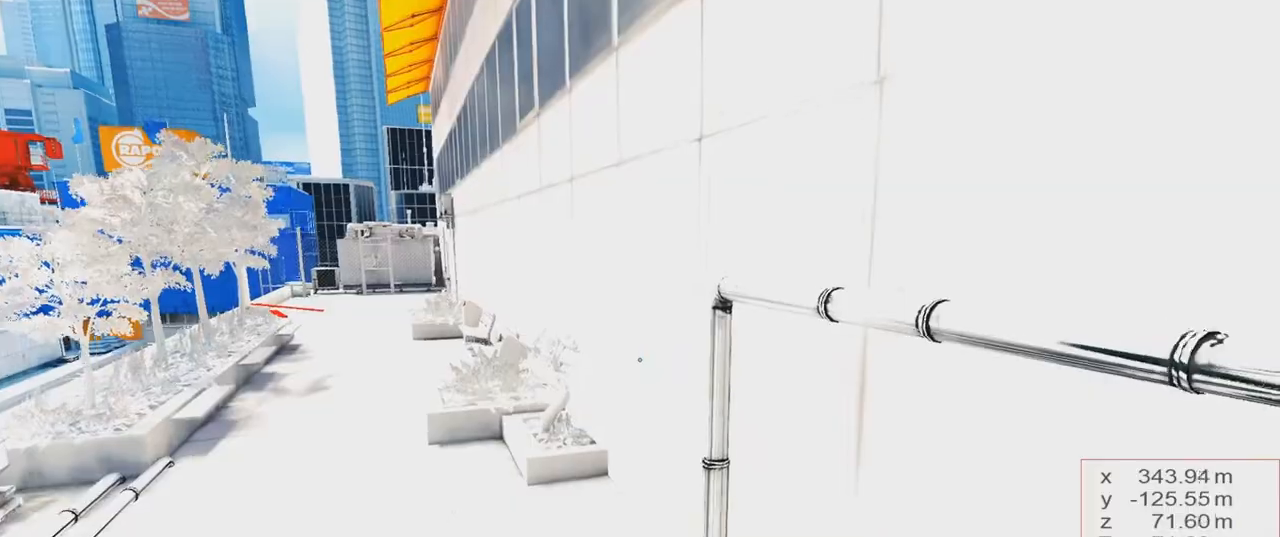
{"keys": ["w"], "events": [[184, "space", "down"], [284, "space", "up"]]}
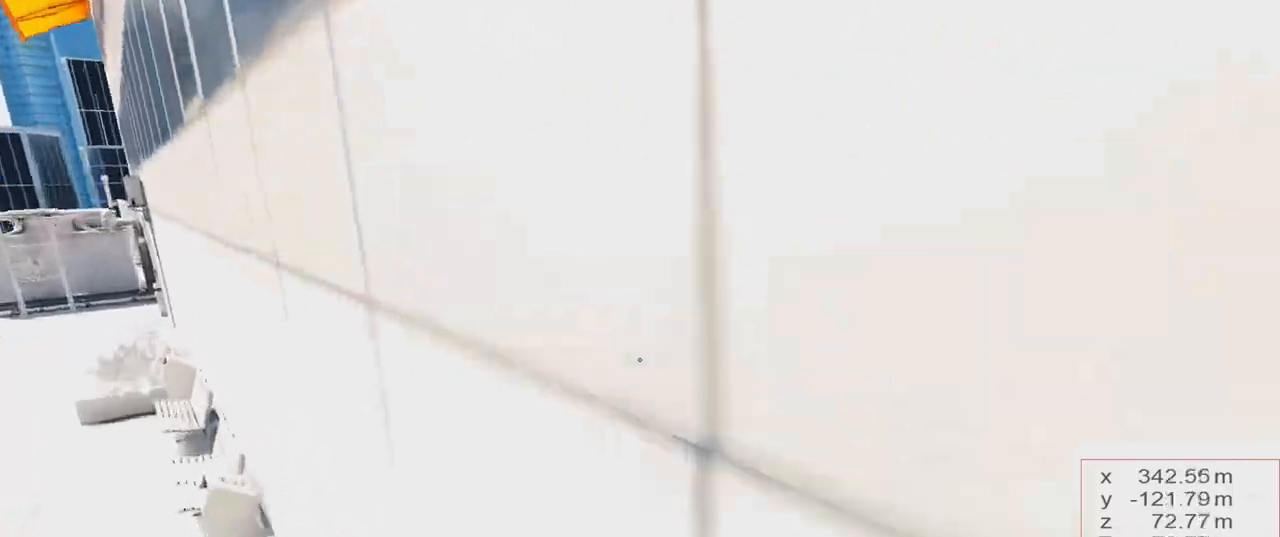
{"keys": ["jump"], "events": [[66, "jump", "down"], [383, "w", "up"]]}
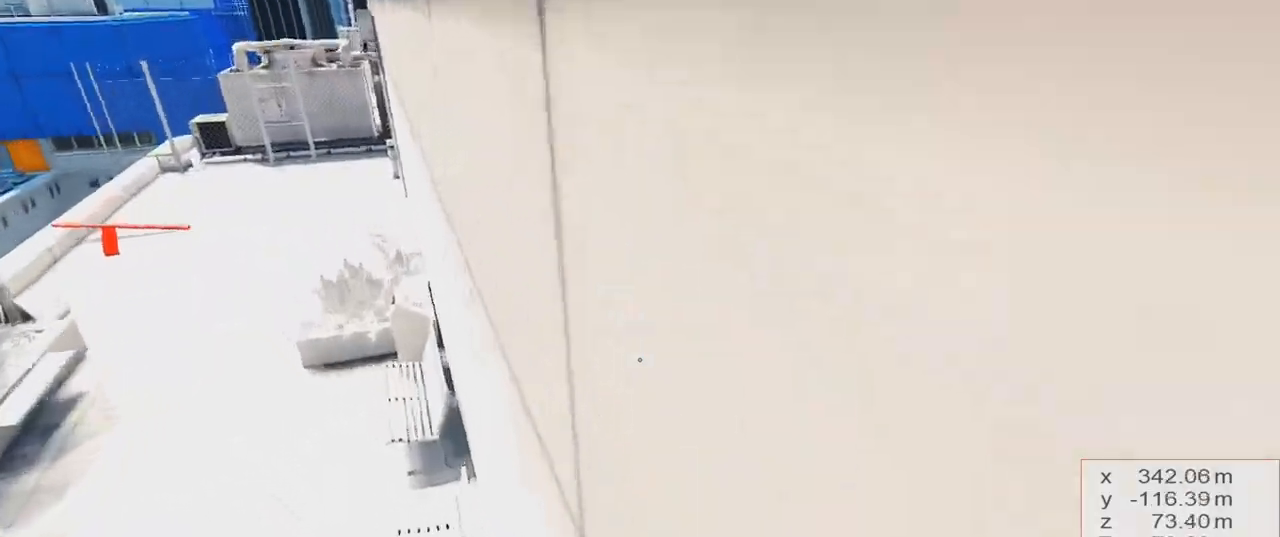
{"keys": ["a", "jump", "w"], "events": [[84, "a", "down"], [451, "w", "down"]]}
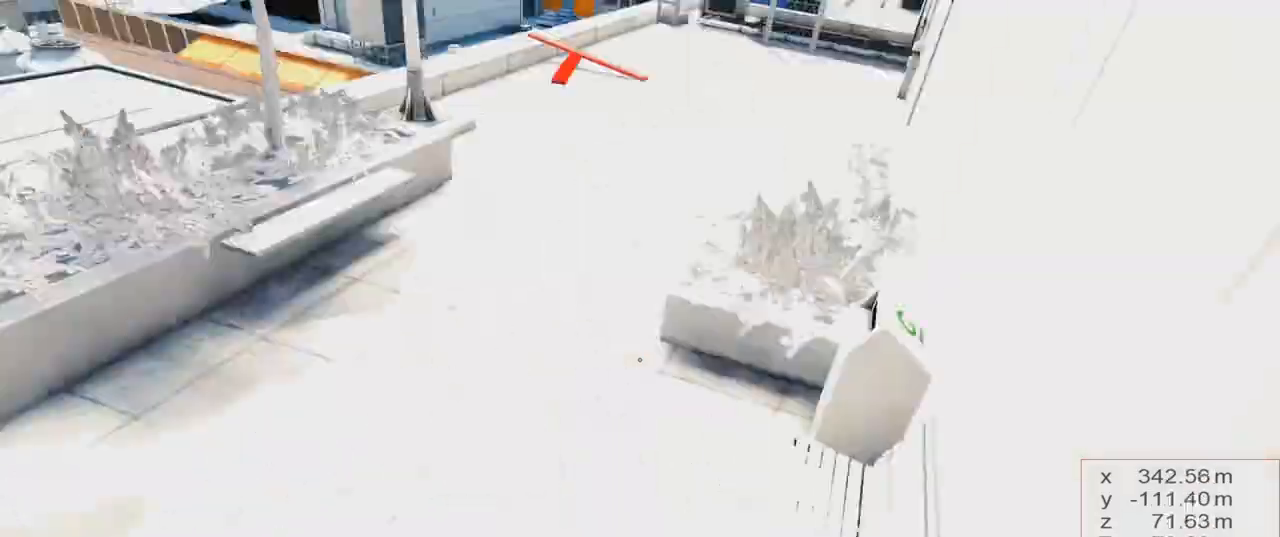
{"keys": ["jump", "w"], "events": [[50, "a", "up"]]}
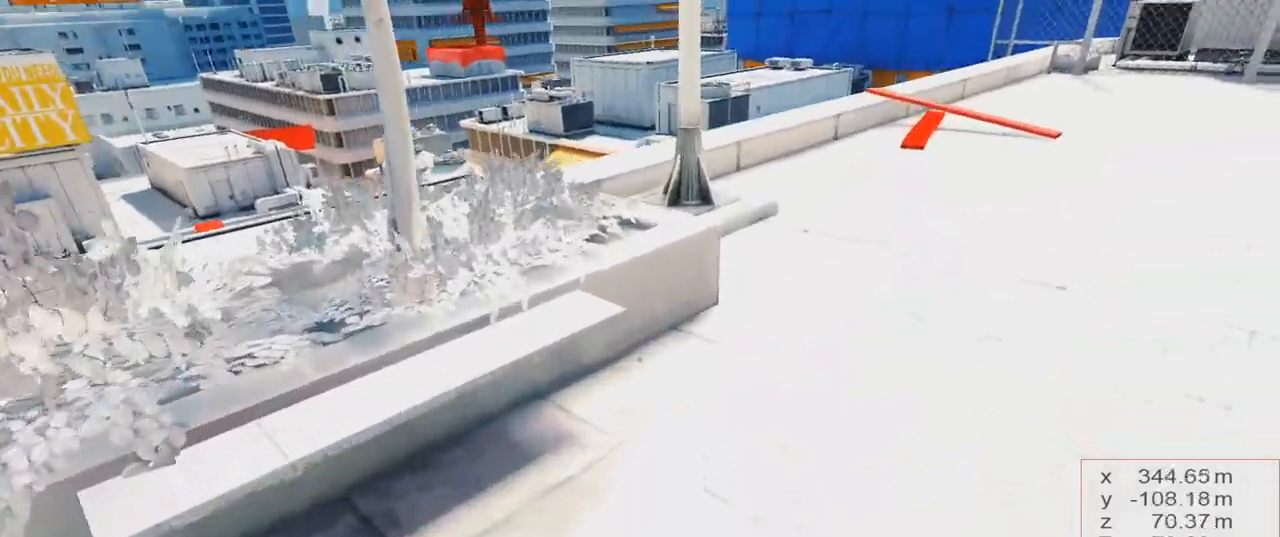
{"keys": ["w"], "events": [[200, "jump", "up"], [200, "space", "down"], [300, "space", "up"]]}
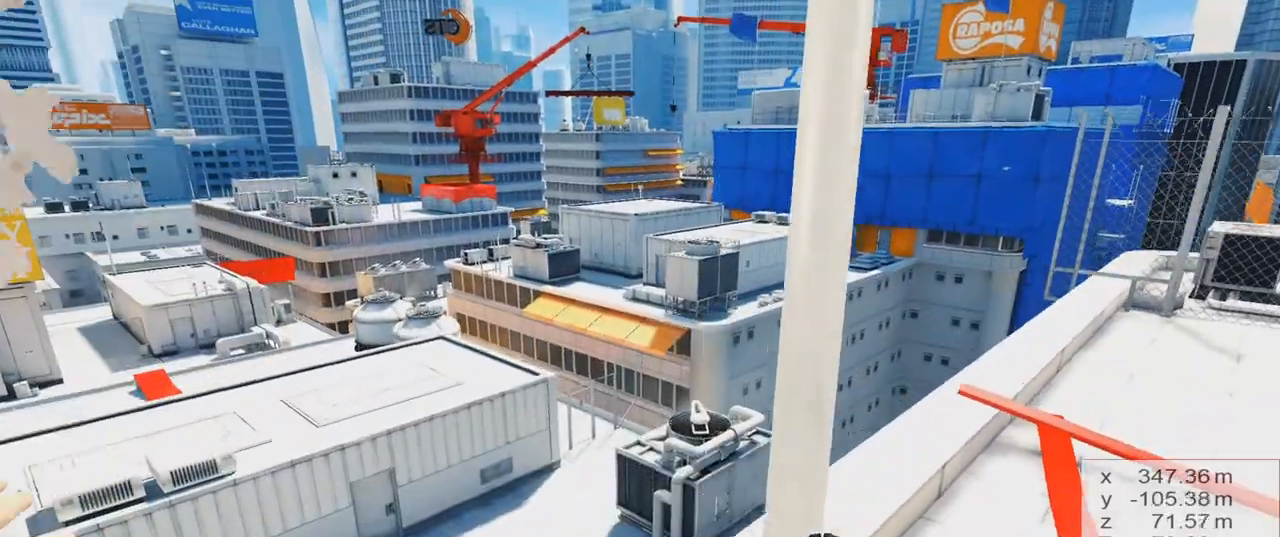
{"keys": ["w"], "events": [[116, "kick", "down"], [216, "kick", "up"]]}
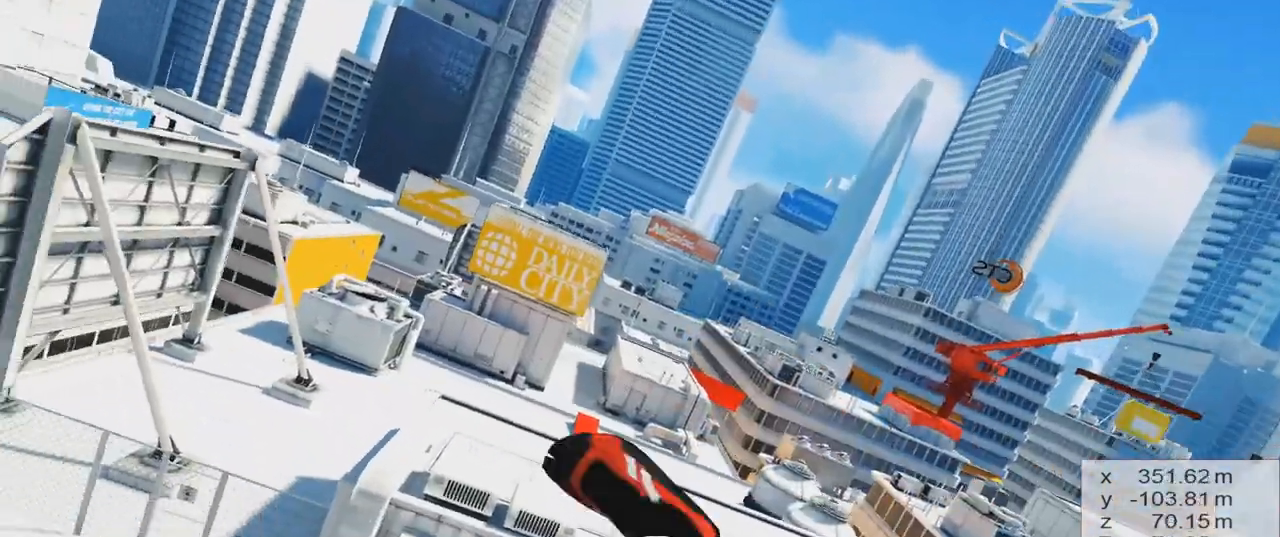
{"keys": ["jump", "w"], "events": [[334, "jump", "down"]]}
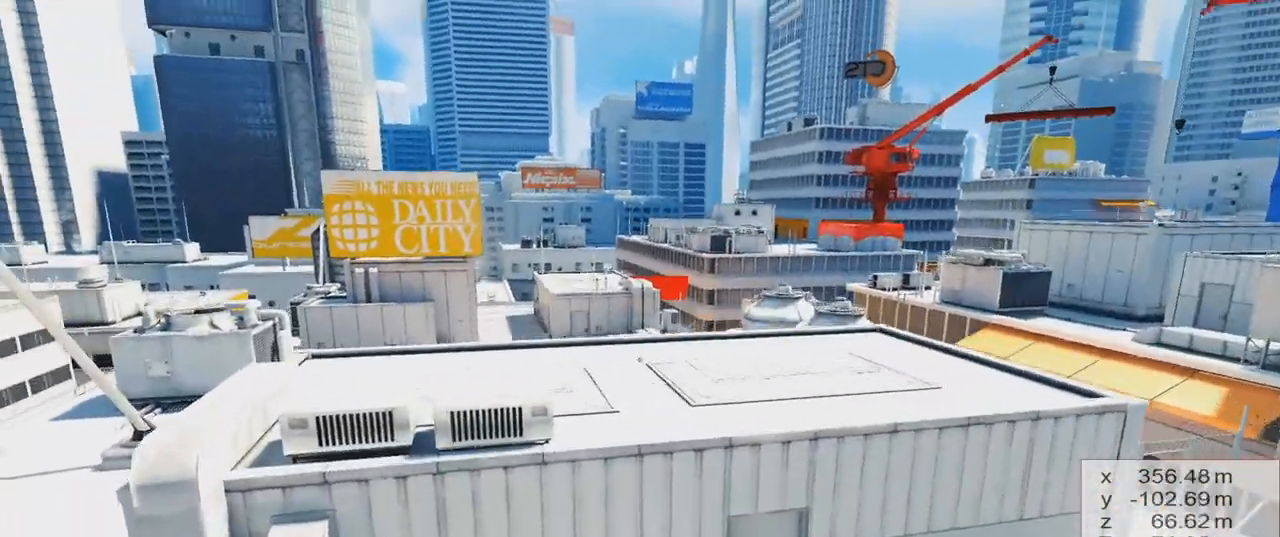
{"keys": ["jump", "shift", "w"], "events": [[433, "shift", "down"]]}
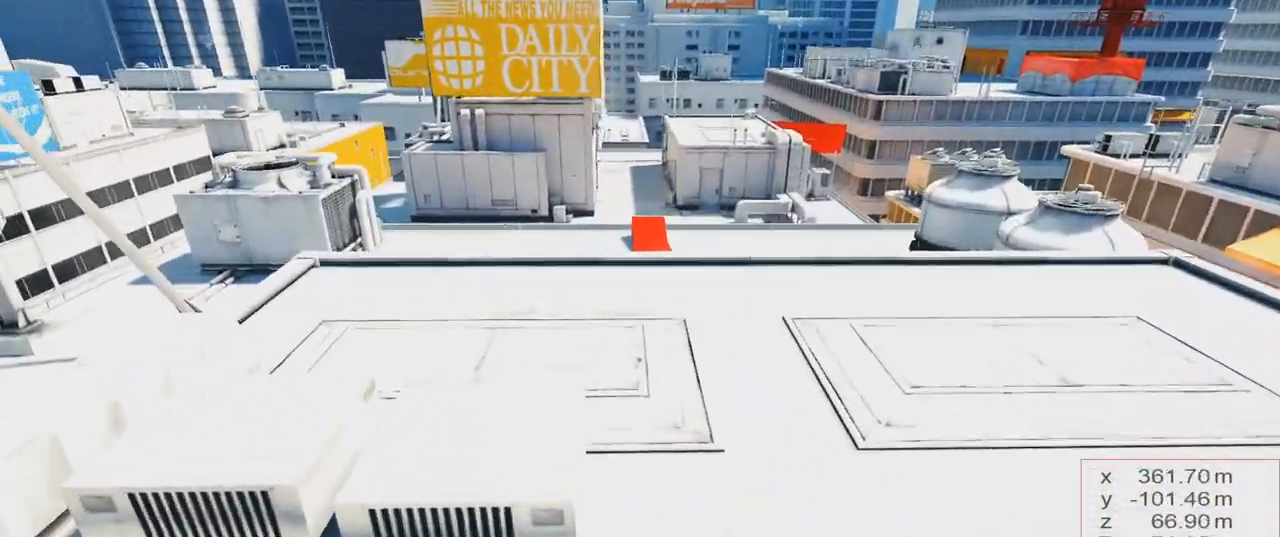
{"keys": ["w"], "events": [[33, "shift", "up"], [267, "jump", "up"]]}
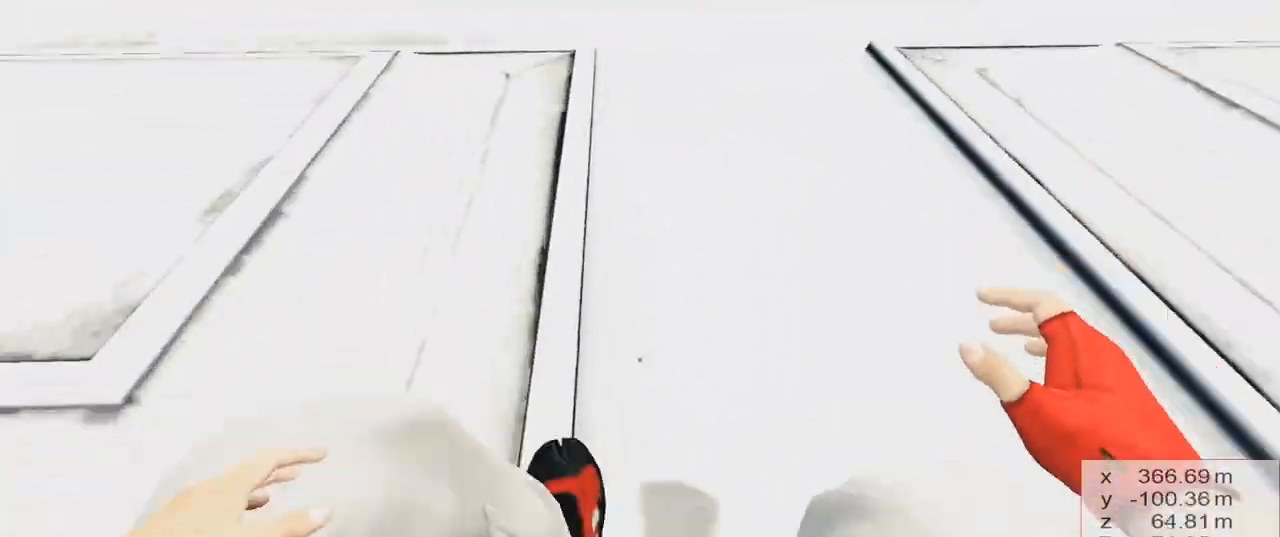
{"keys": ["space", "w"], "events": [[467, "space", "down"]]}
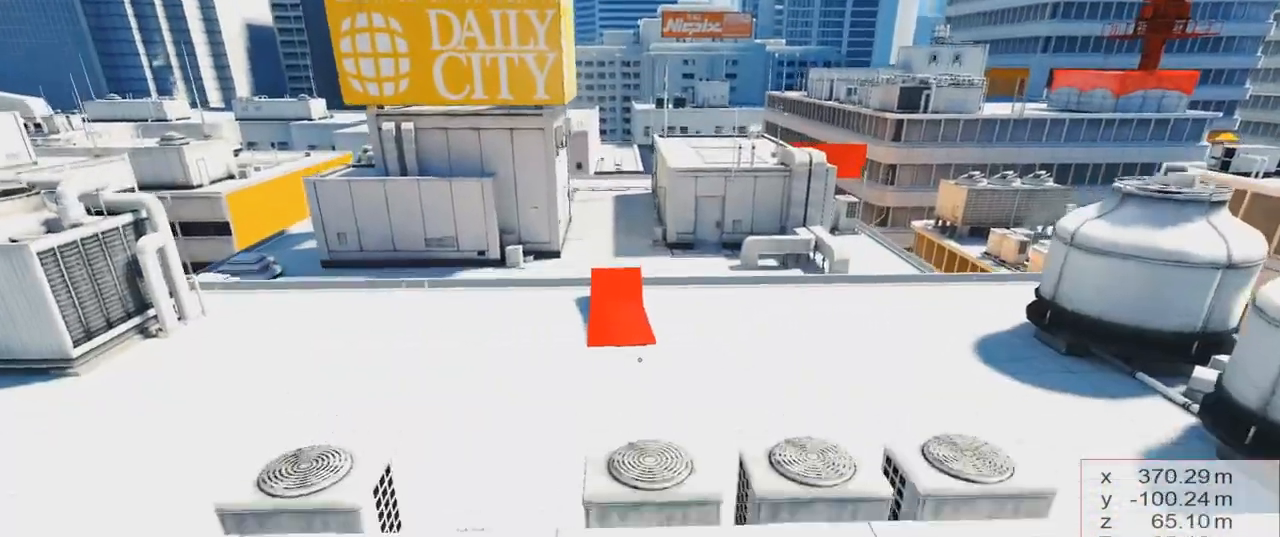
{"keys": ["shift"], "events": [[67, "space", "up"], [434, "shift", "down"], [434, "w", "up"]]}
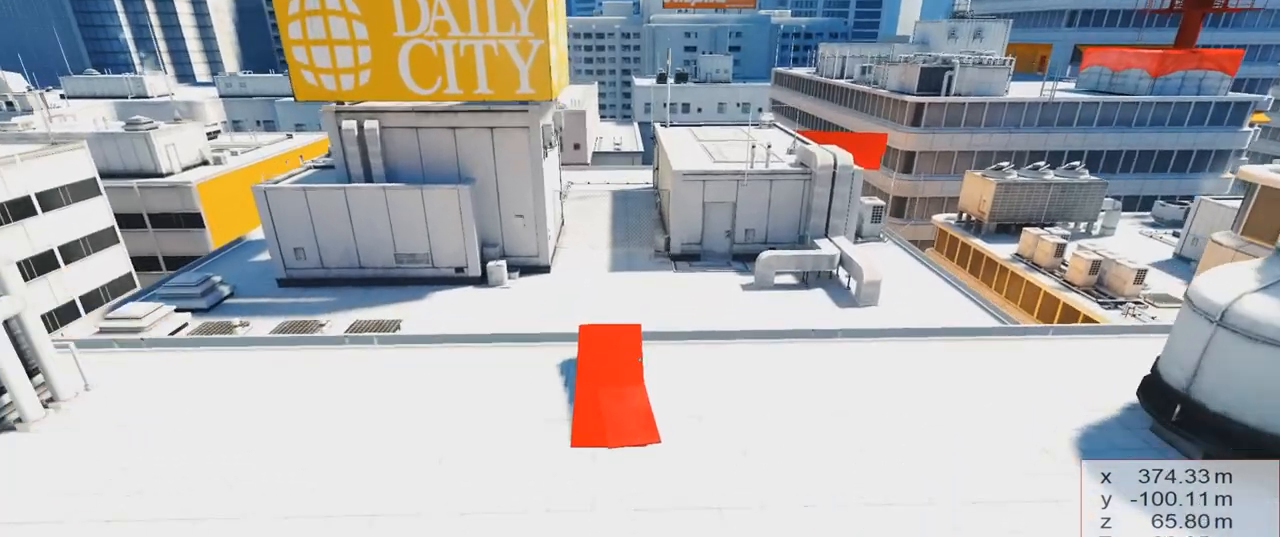
{"keys": [], "events": [[33, "shift", "up"]]}